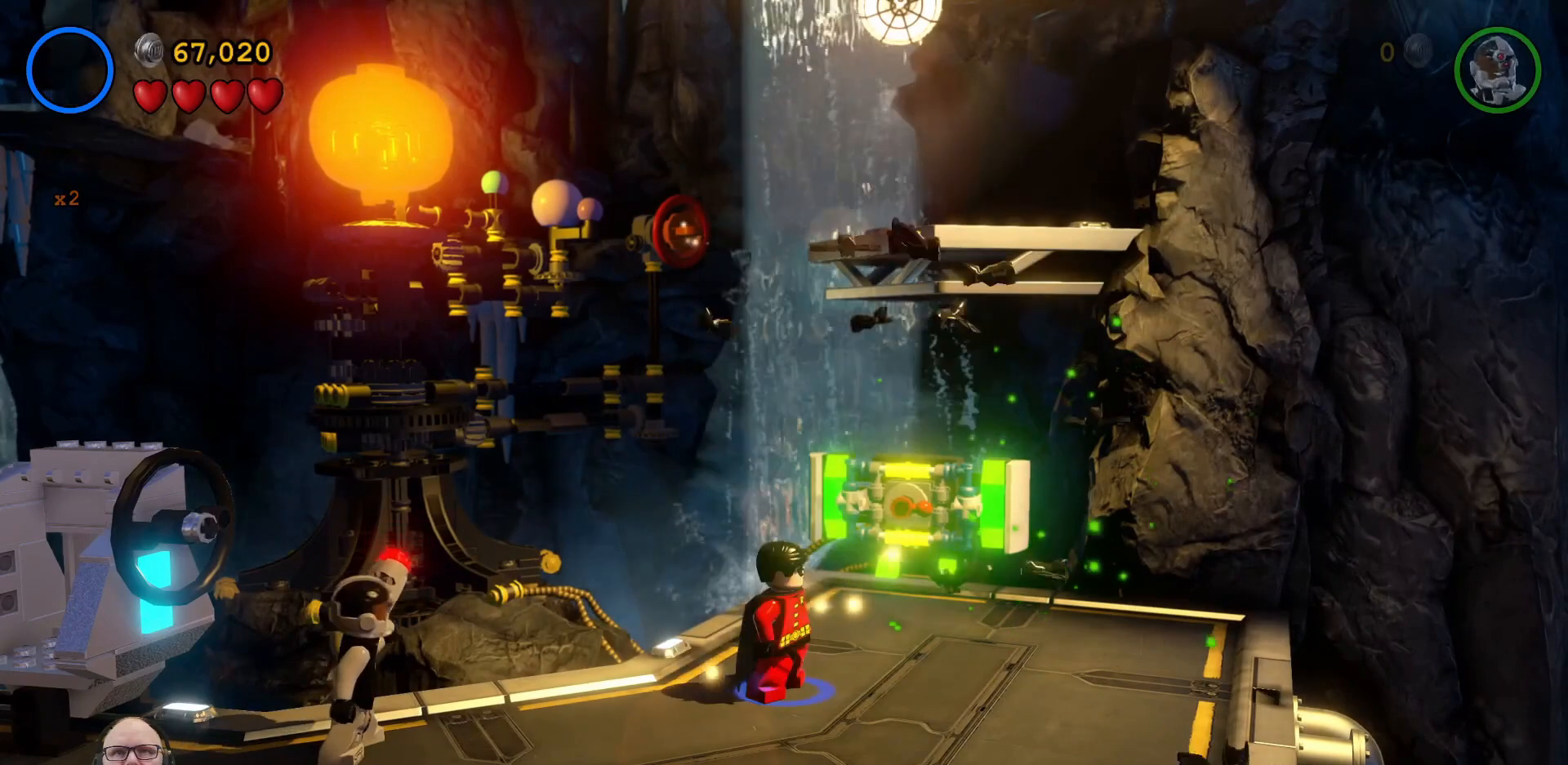
Gameplay with a controller (Xbox layout); each line is a JSON object with the inputs held at the frame after it. "events" lists button and stick changes between this image and that frame as [ms after this image, input, new state], when the widget could be followed in between. Not read: HOME R1 right_stick.
{"buttons": ["Y"], "left_stick": "center", "events": [[33, "Y", "down"]]}
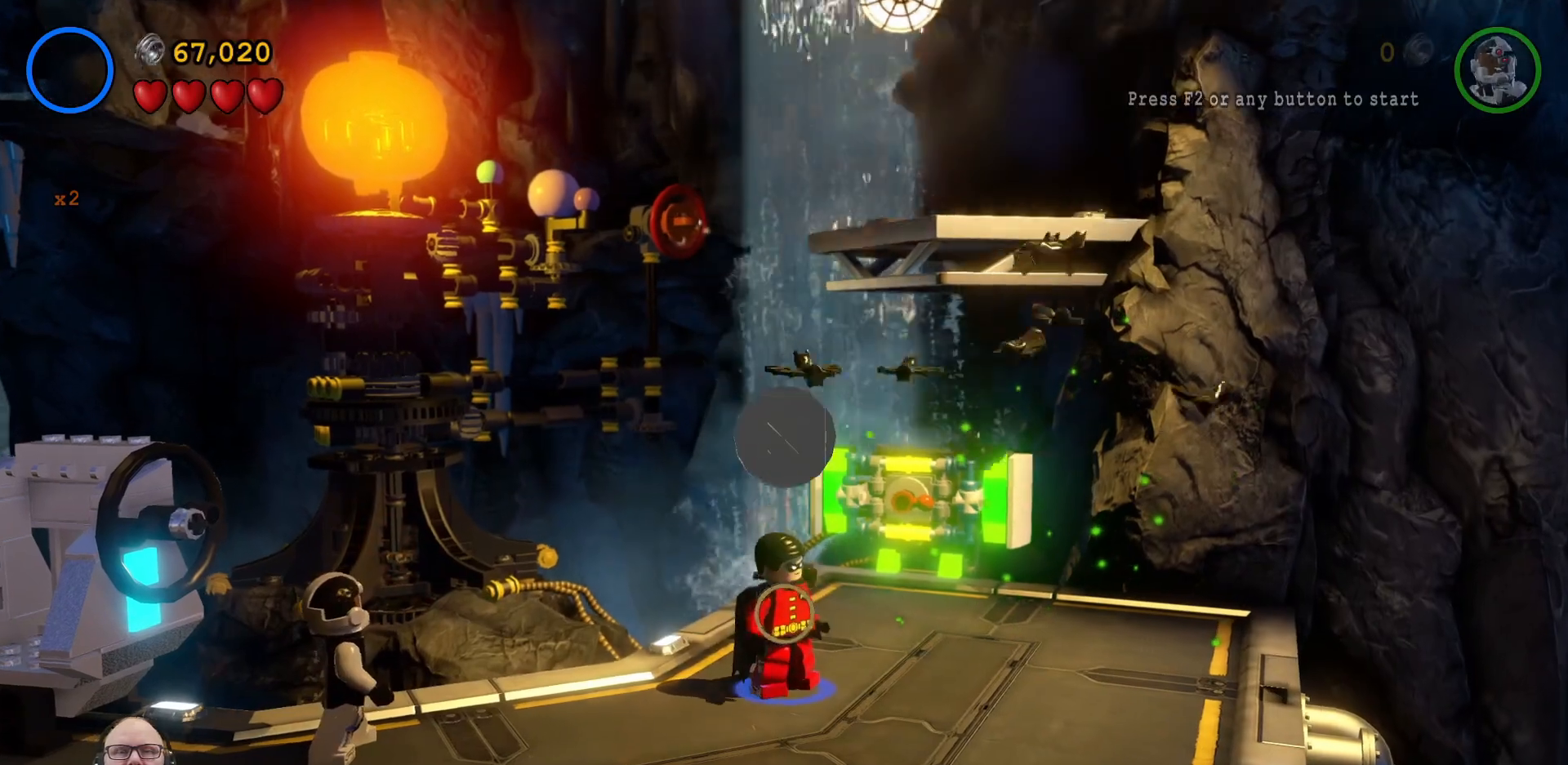
{"buttons": ["Y"], "left_stick": "center", "events": []}
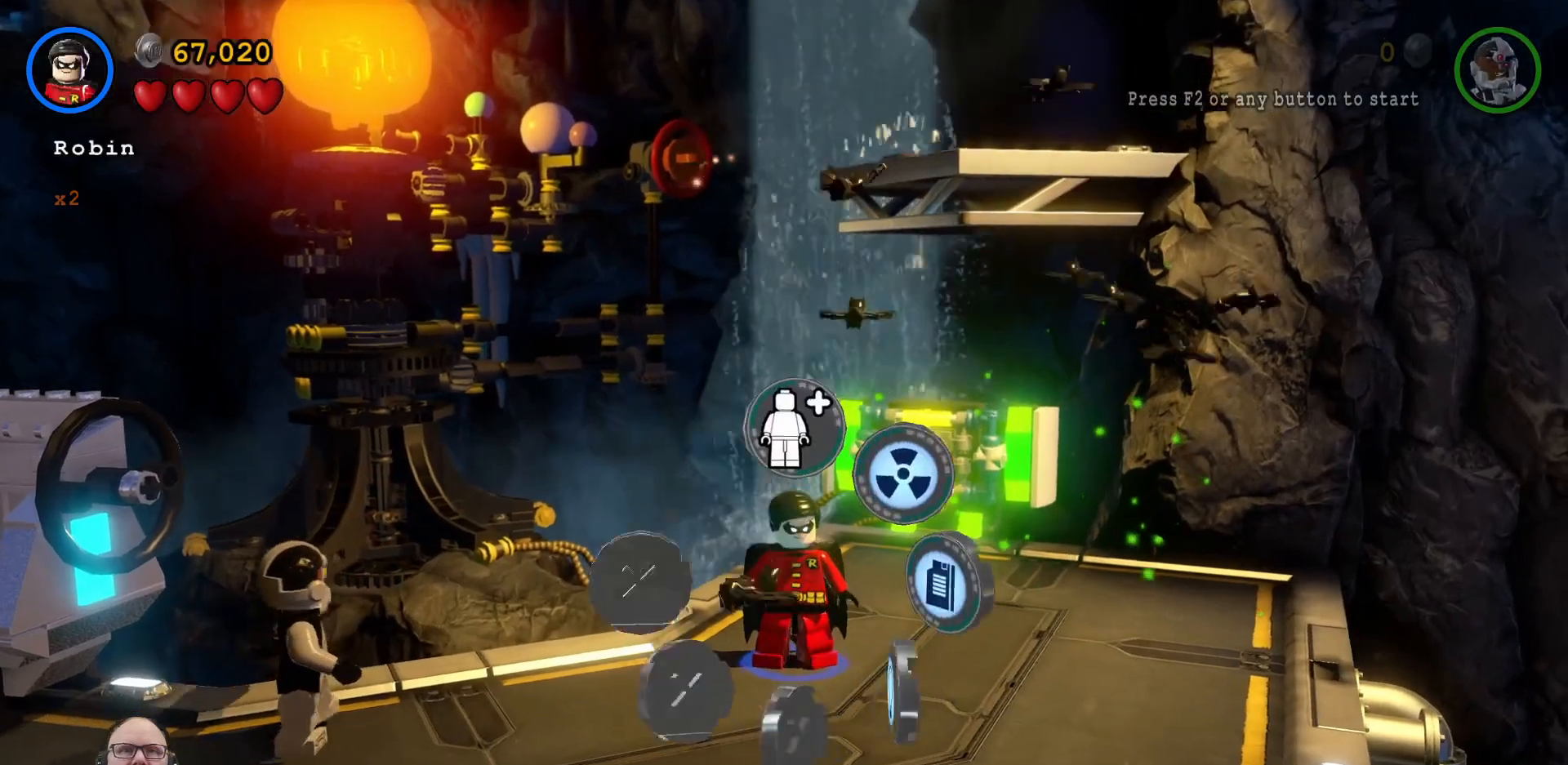
{"buttons": ["Y"], "left_stick": "up", "events": [[500, "left_stick", "up"]]}
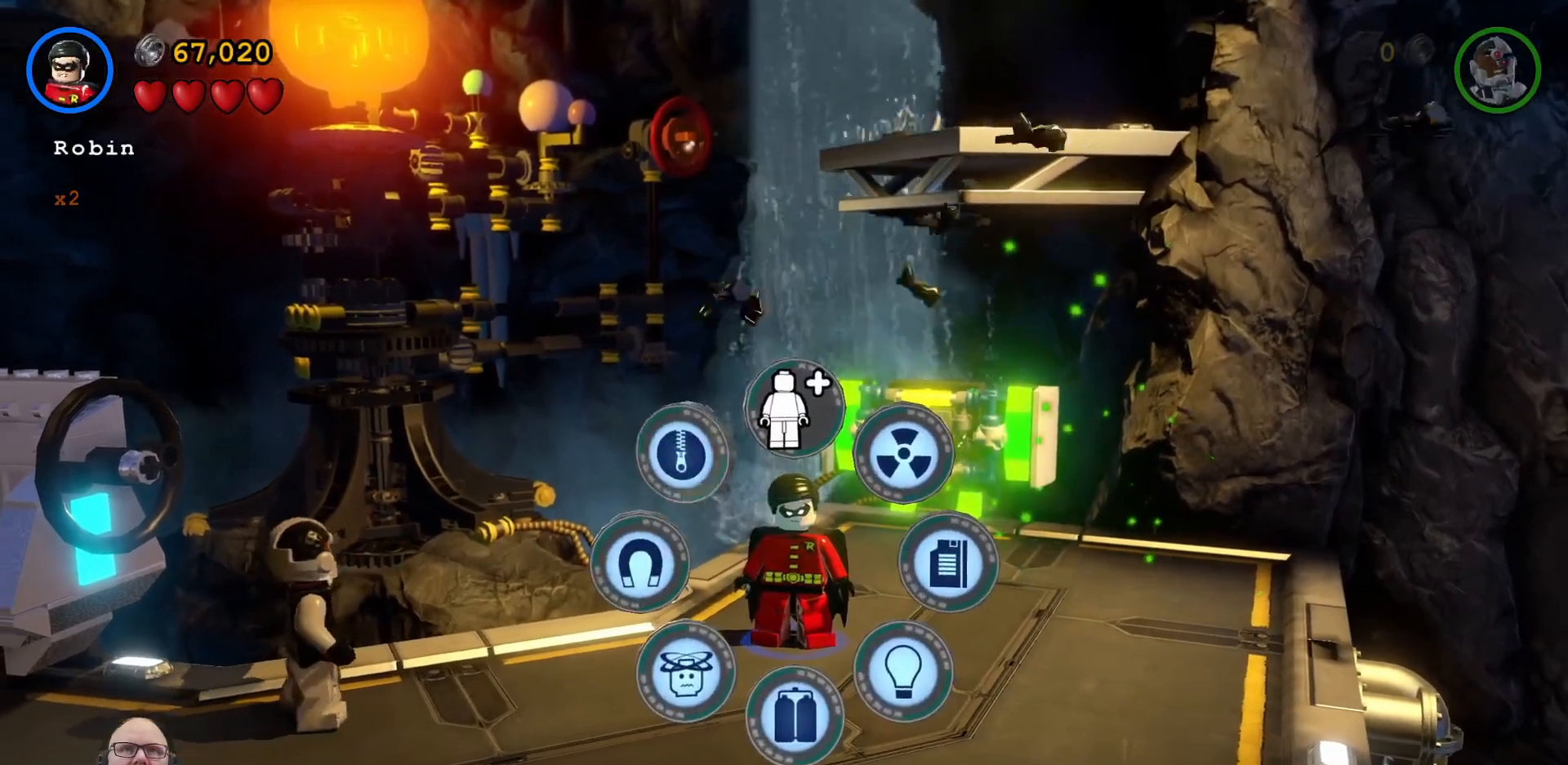
{"buttons": [], "left_stick": "center", "events": [[167, "left_stick", "center"], [400, "Y", "up"]]}
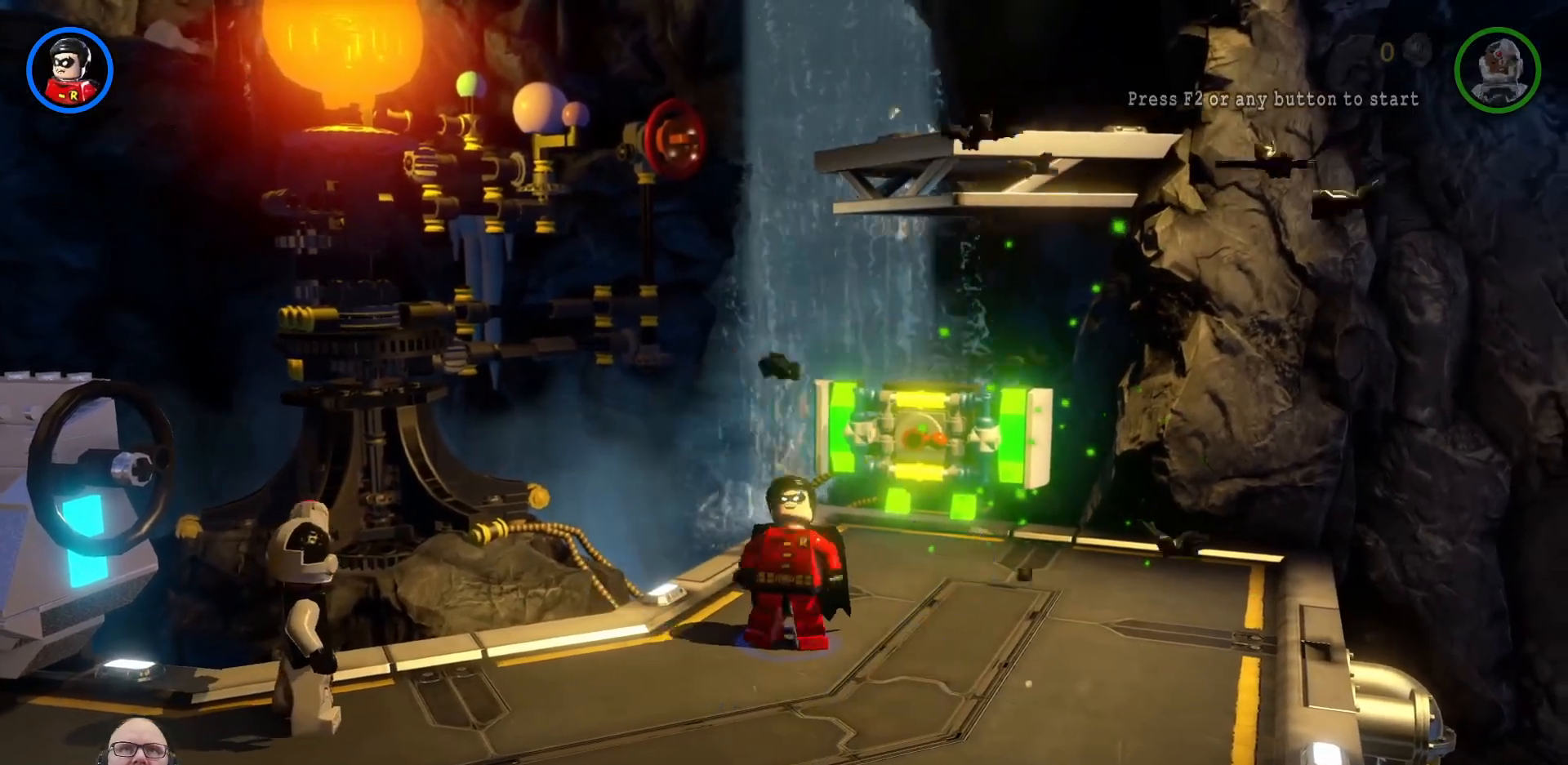
{"buttons": [], "left_stick": "center", "events": []}
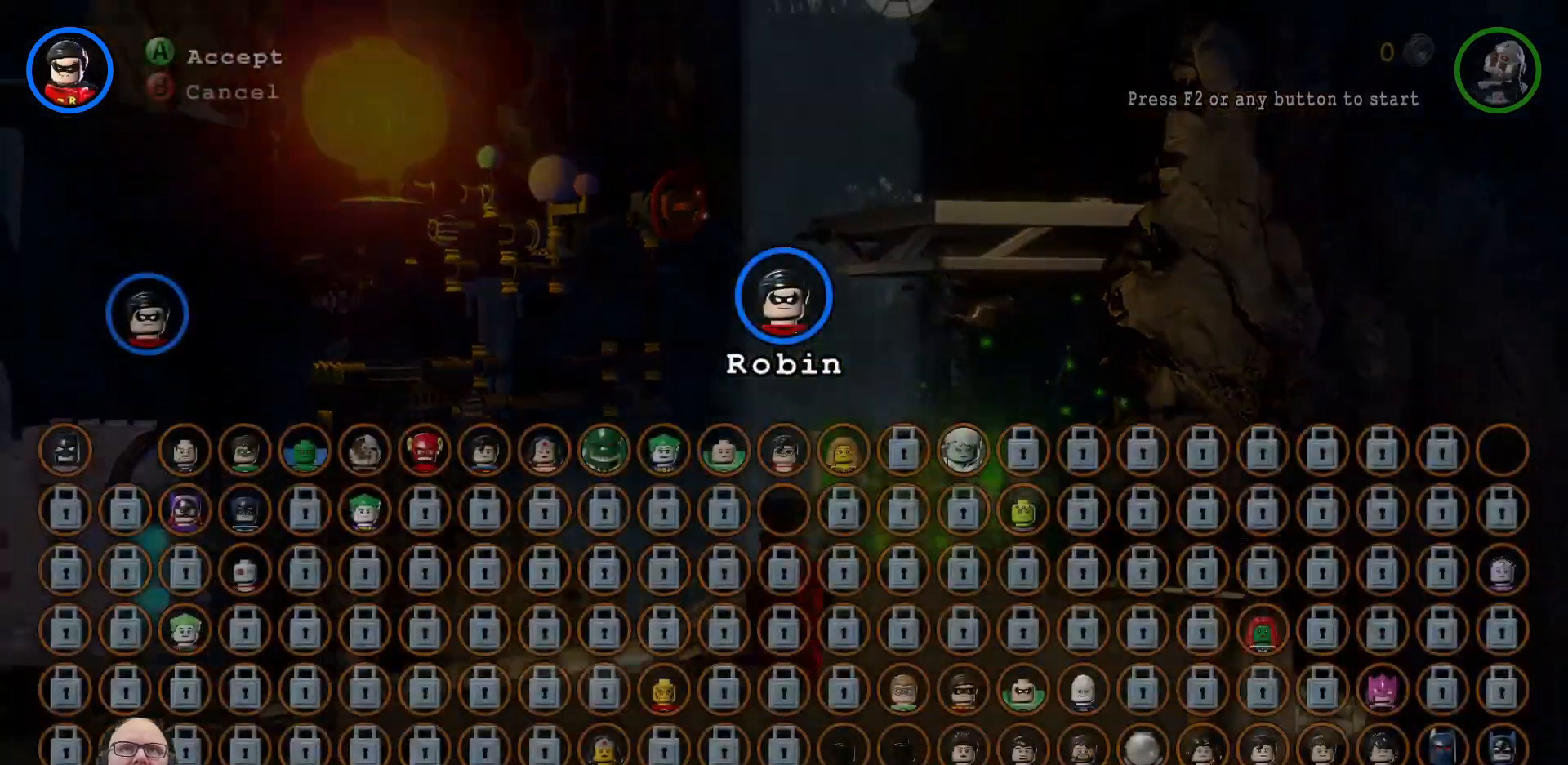
{"buttons": [], "left_stick": "left", "events": [[467, "left_stick", "left"]]}
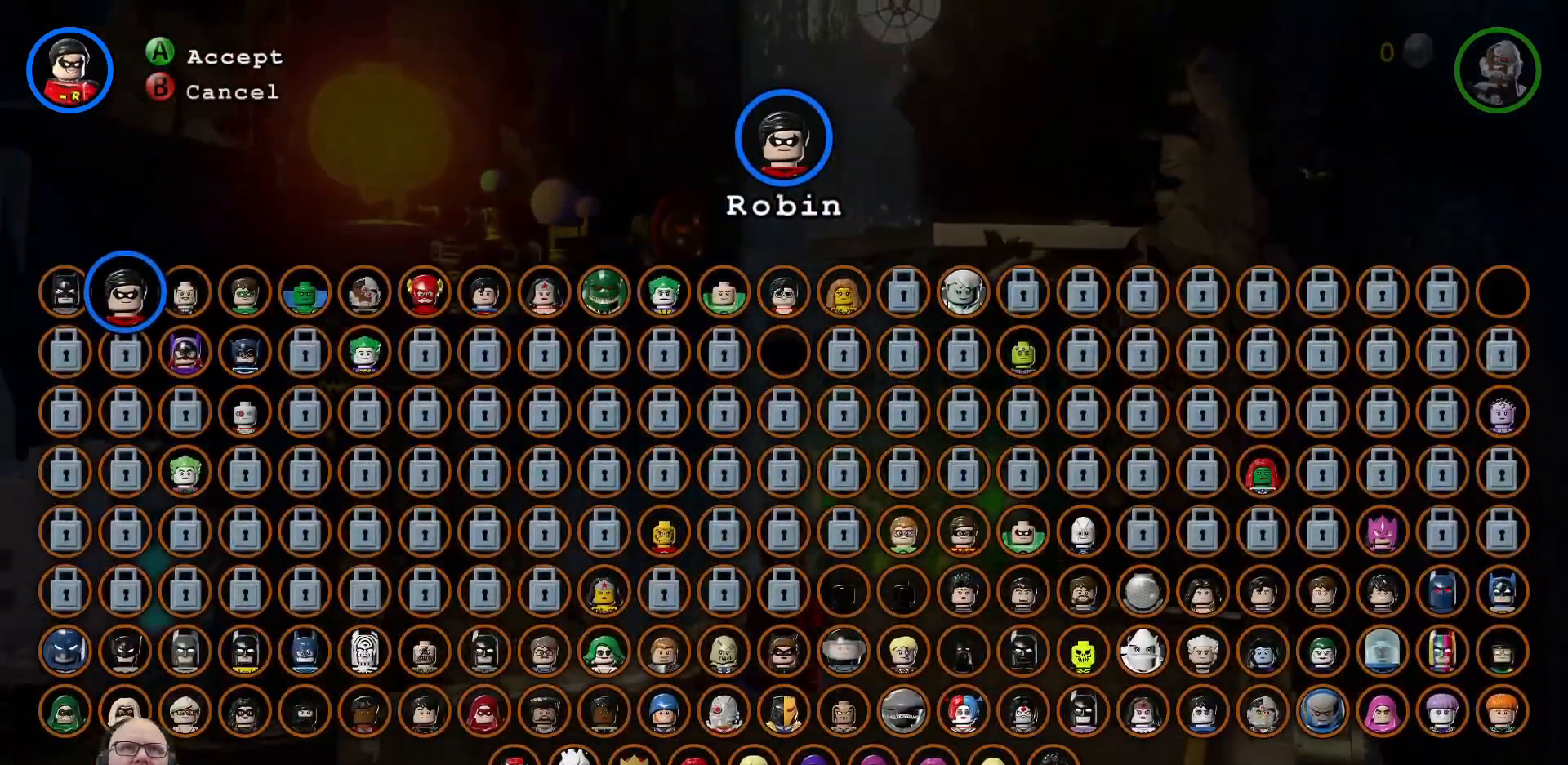
{"buttons": [], "left_stick": "center", "events": [[133, "left_stick", "center"], [200, "A", "down"], [300, "A", "up"]]}
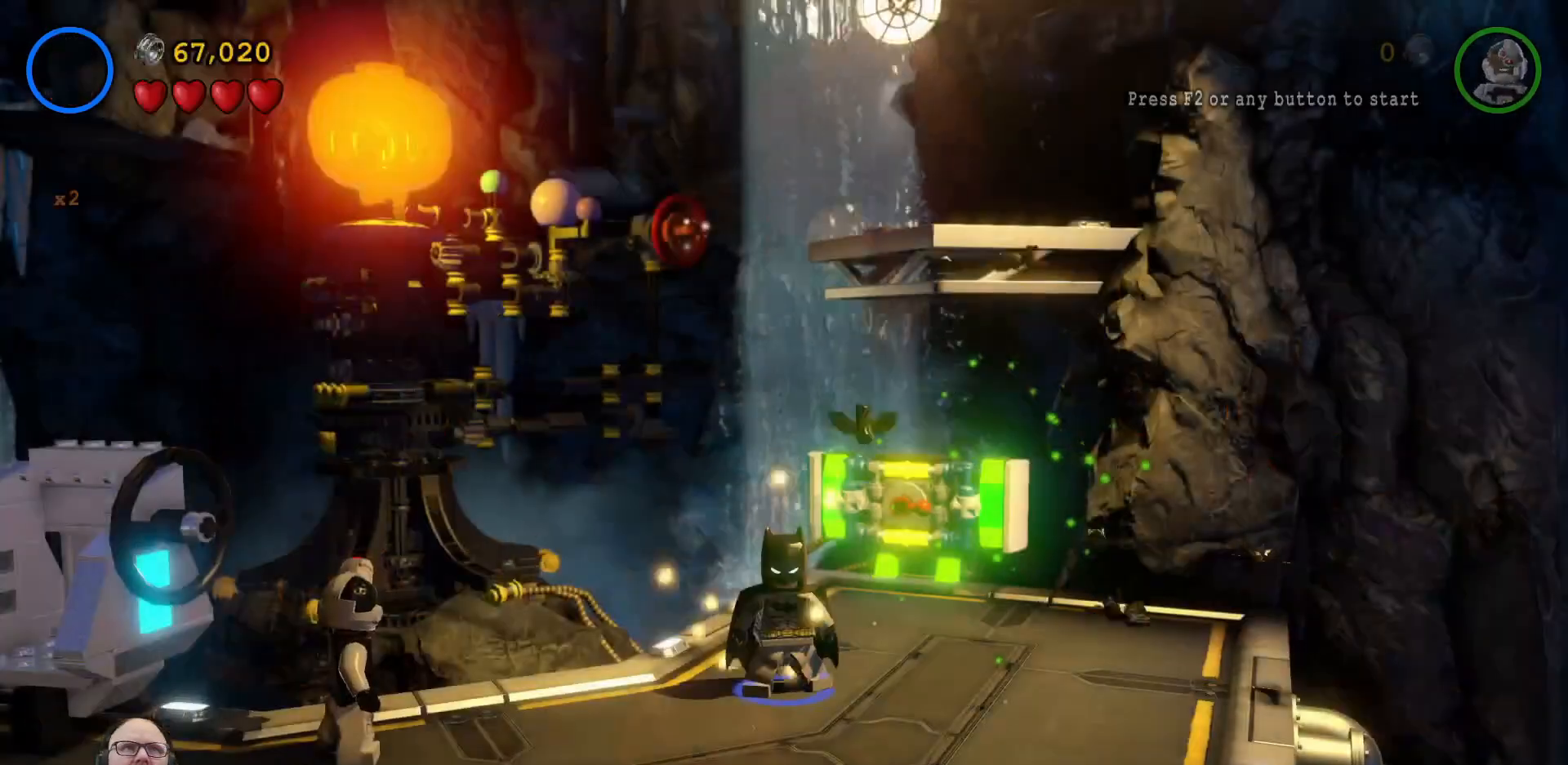
{"buttons": [], "left_stick": "up-right", "events": [[333, "left_stick", "right"], [467, "left_stick", "up-right"]]}
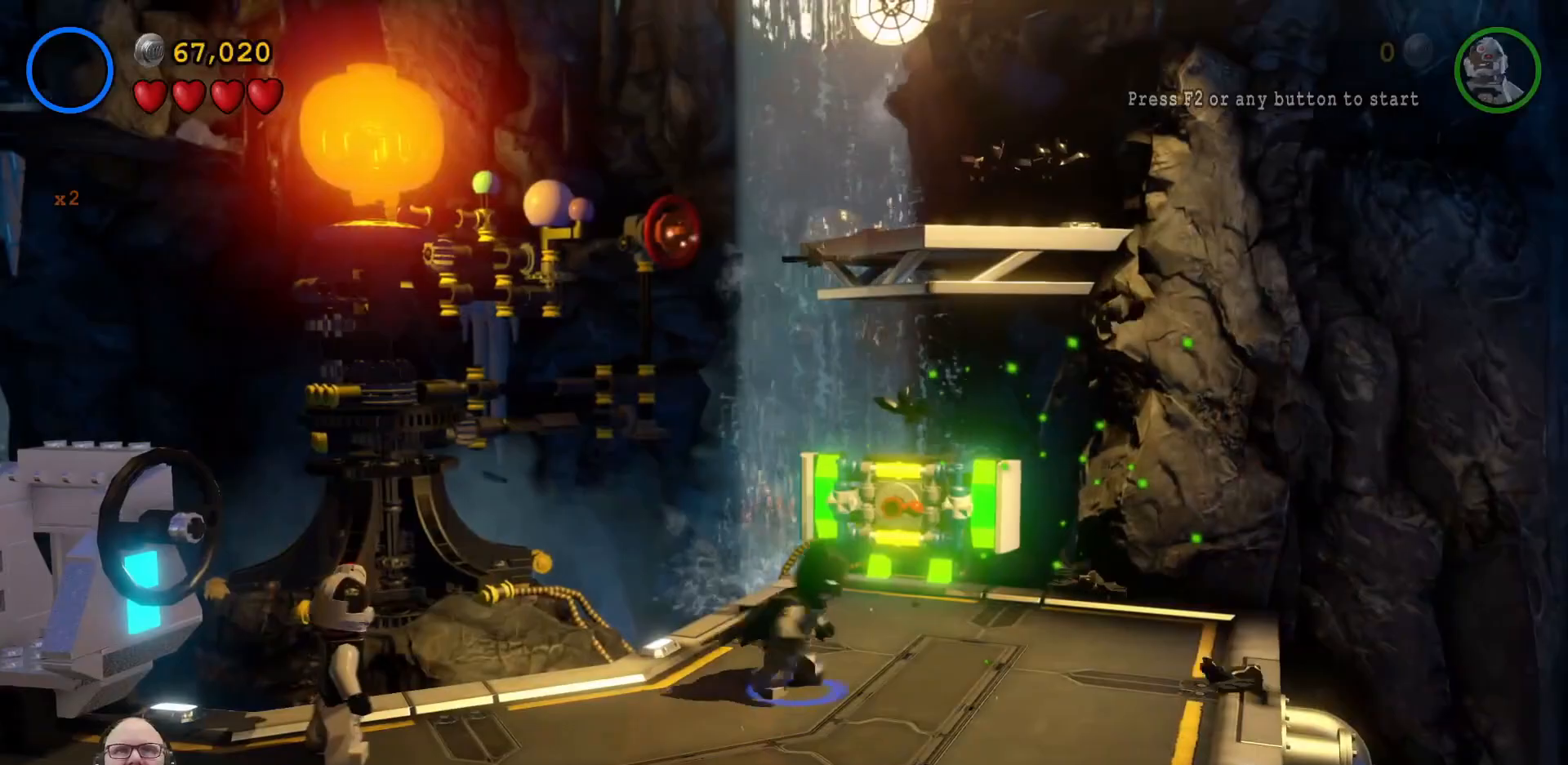
{"buttons": [], "left_stick": "up-right", "events": []}
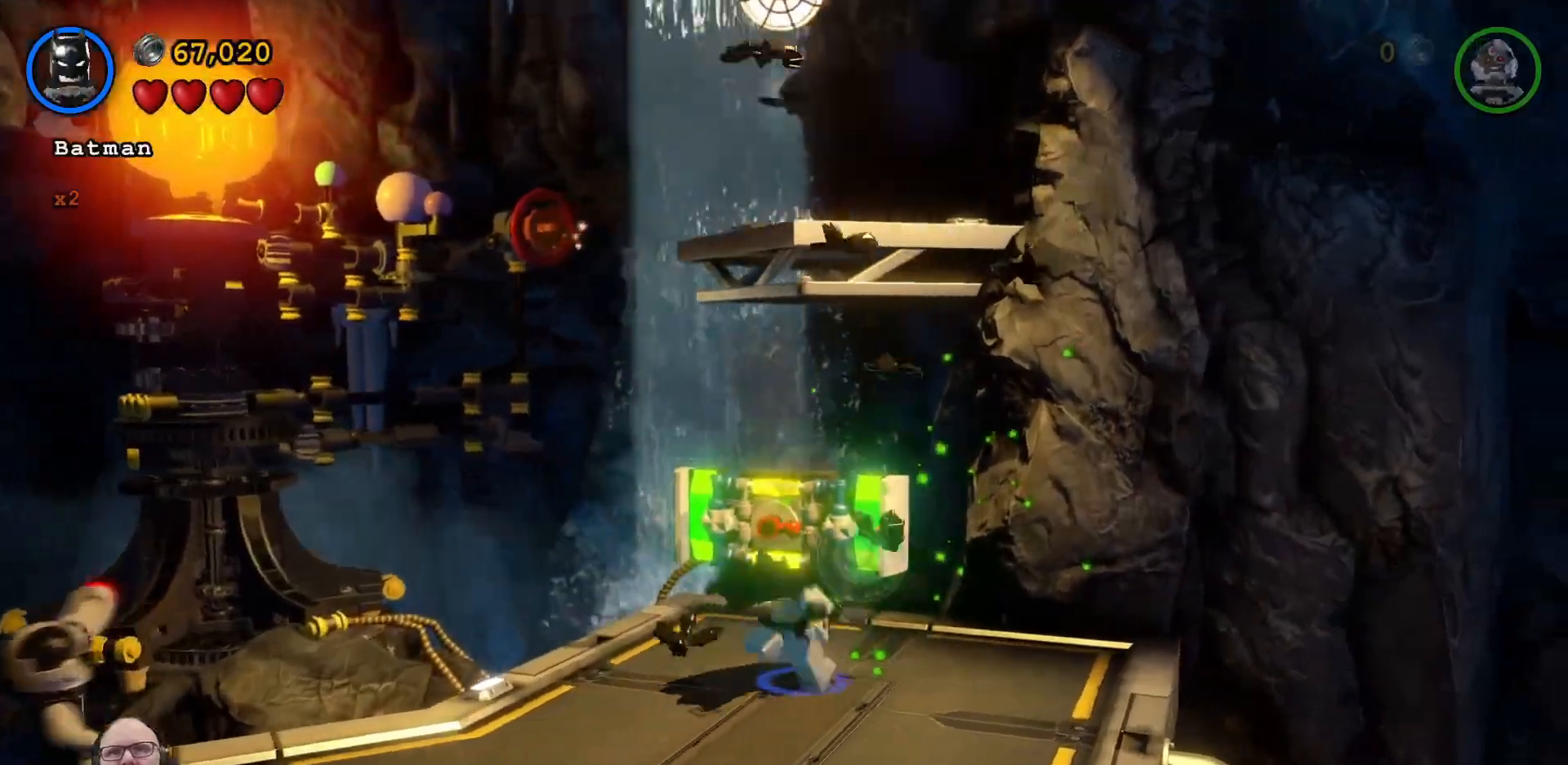
{"buttons": [], "left_stick": "center", "events": [[33, "left_stick", "up"], [167, "B", "down"], [233, "L2", "down"], [233, "left_stick", "center"], [333, "B", "up"], [333, "L2", "up"]]}
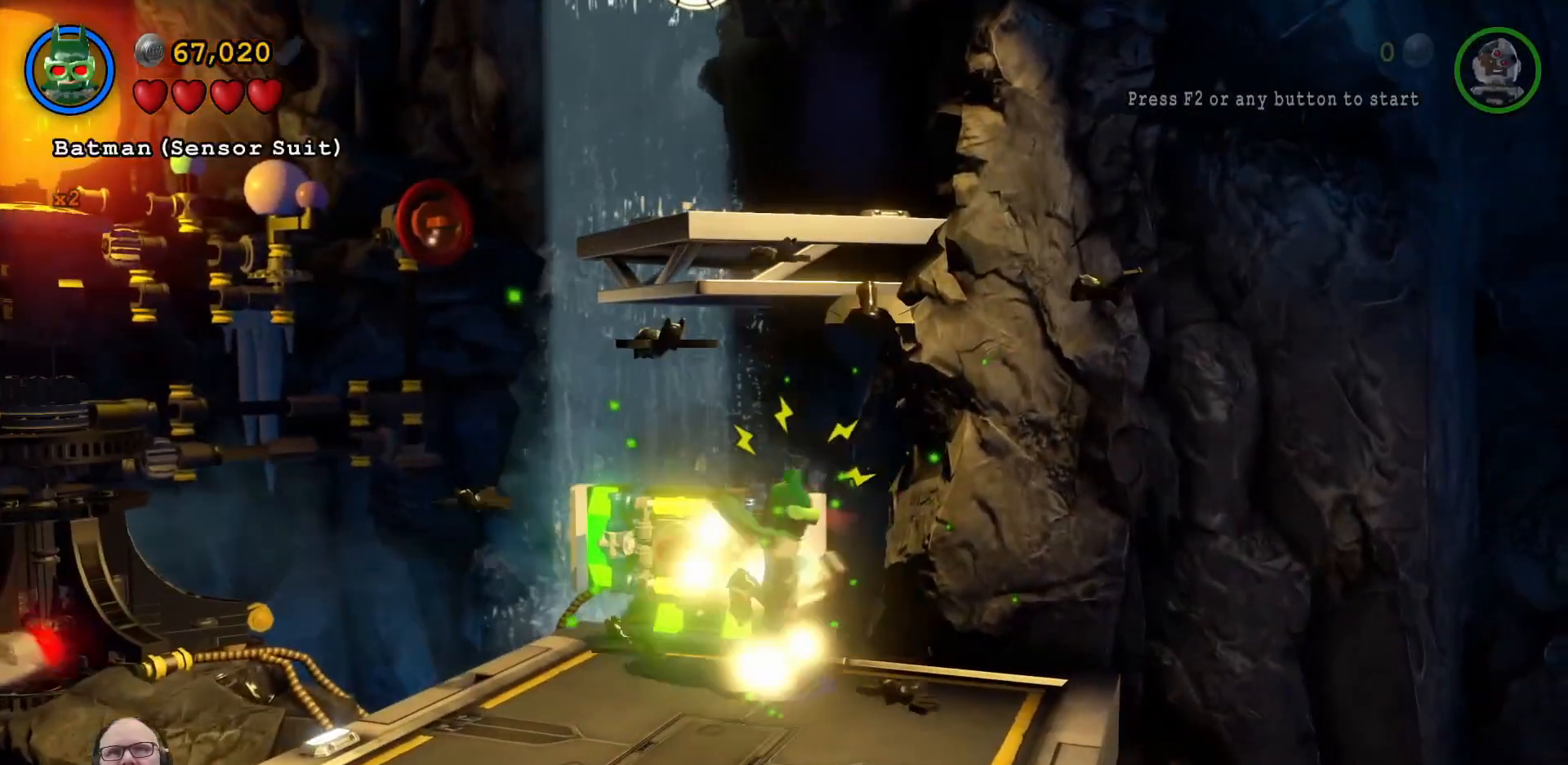
{"buttons": [], "left_stick": "center", "events": []}
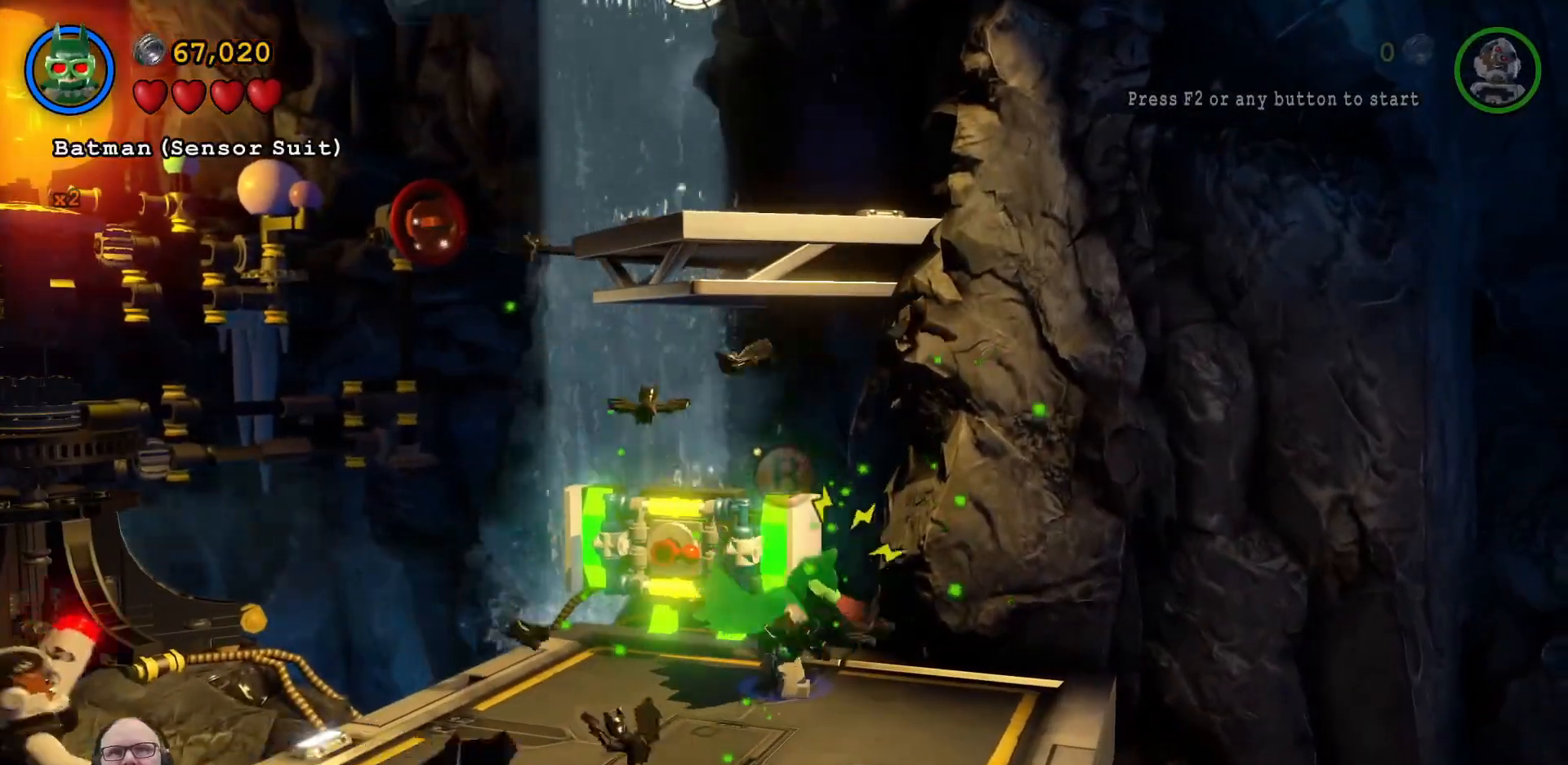
{"buttons": ["B"], "left_stick": "center", "events": [[400, "B", "down"]]}